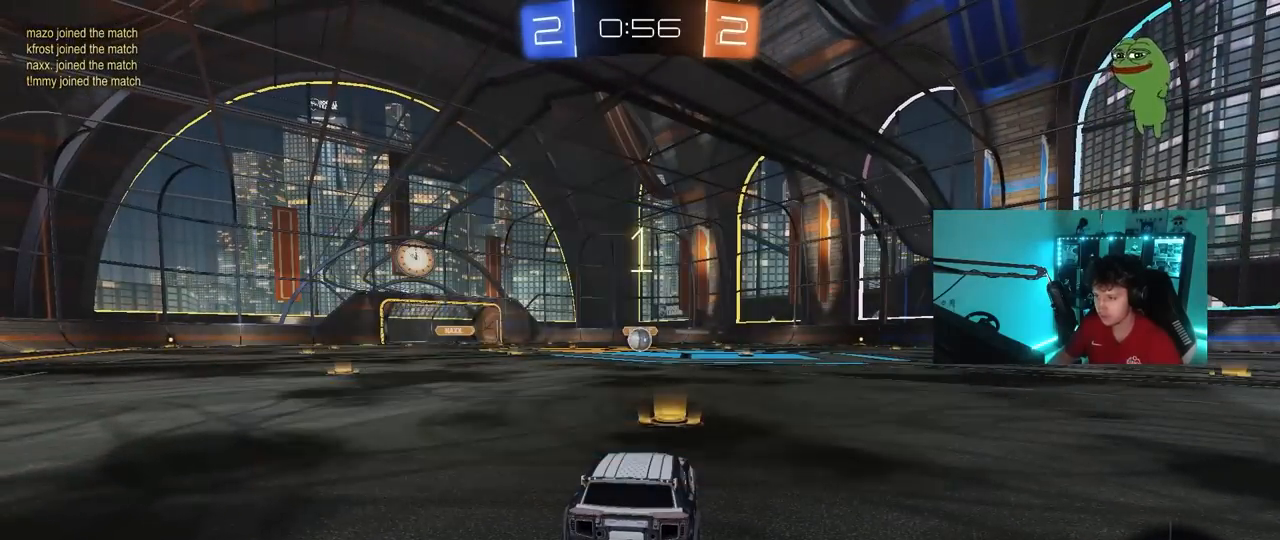
Gameplay with keyboard and mouse; each line is a JSON object with the keys and mouse buttons held at the frame after it. "events" lists presses ("down") and releases ("up") of "1", "2", "3", "4", "5", "a", "alt", "c", "caps_lock", "ctrl", "d", "e", "f", "g", "q", "r", "s", "shift", "space", "t", "tab", "v", "w", "x", "z", "mouse_left", "mouse_wheel" and "mouse_right" between this image and that frame as [ms after this image, input, new state], when the widget could be followed in between. "mouse_left", "mouse_wheel", "mouse_right" = the "left", "wheel", "right" buttons of the "mouse" list. No other keys are recorded. "wheel" means that the mouse wheel is clicked or scrolled. "mouse_move" is the direction in which the mouse moves at that frame (one of eight, or "still"), when it could be read.
{"keys": ["w"], "mouse": ["left"], "mouse_move": "right", "events": []}
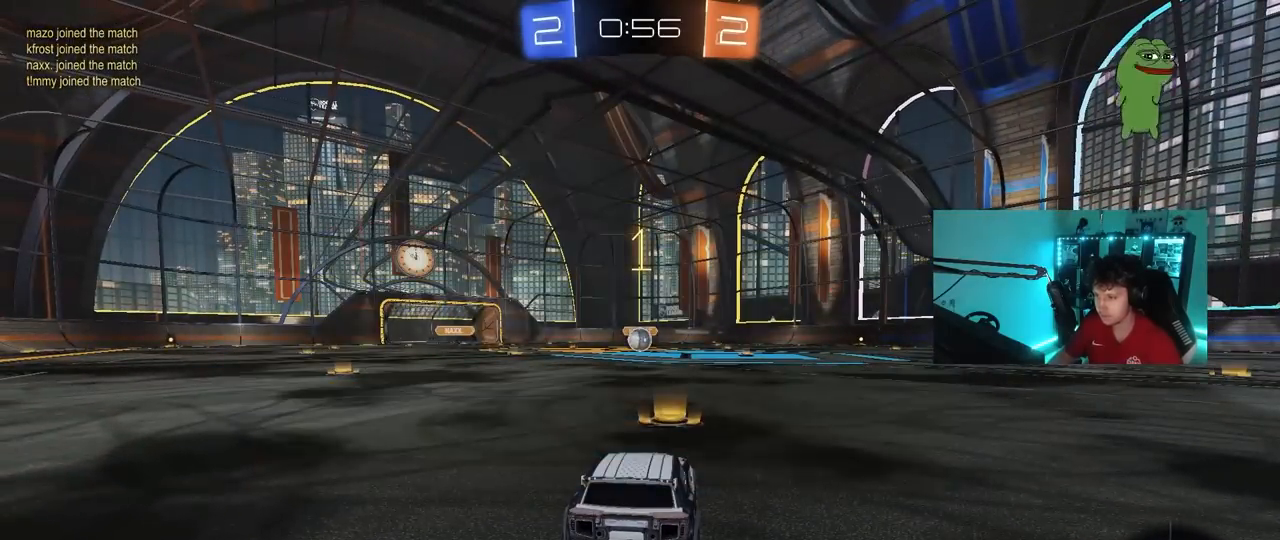
{"keys": ["w"], "mouse": ["left"], "mouse_move": "left", "events": []}
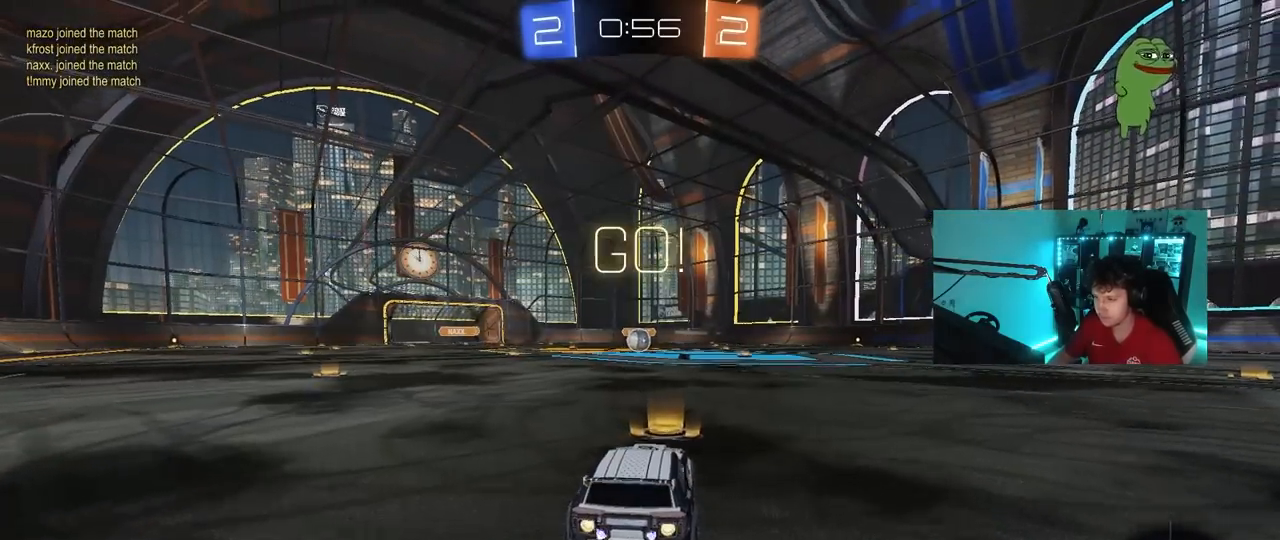
{"keys": ["a", "s", "shift"], "mouse": ["left"], "mouse_move": "still", "events": [[117, "d", "down"], [117, "mouse_right", "down"], [167, "d", "up"], [217, "a", "down"], [217, "mouse_right", "up"], [217, "shift", "down"], [267, "mouse_right", "down"], [300, "s", "down"], [300, "w", "up"], [400, "mouse_right", "up"]]}
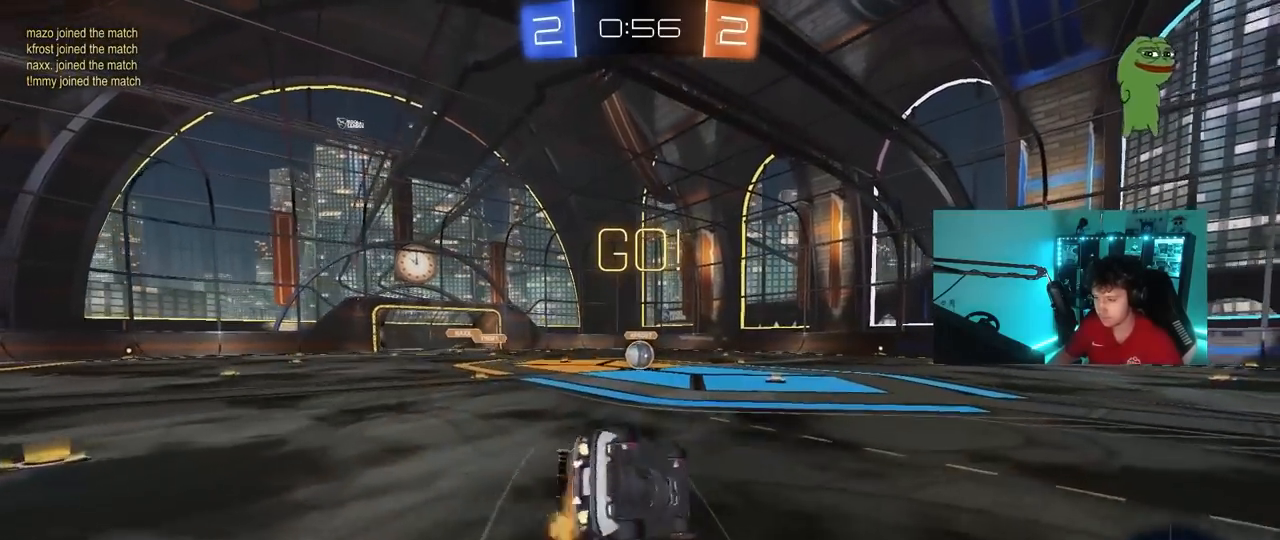
{"keys": ["a", "s", "shift"], "mouse": ["left"], "mouse_move": "still", "events": [[283, "s", "up"], [367, "s", "down"]]}
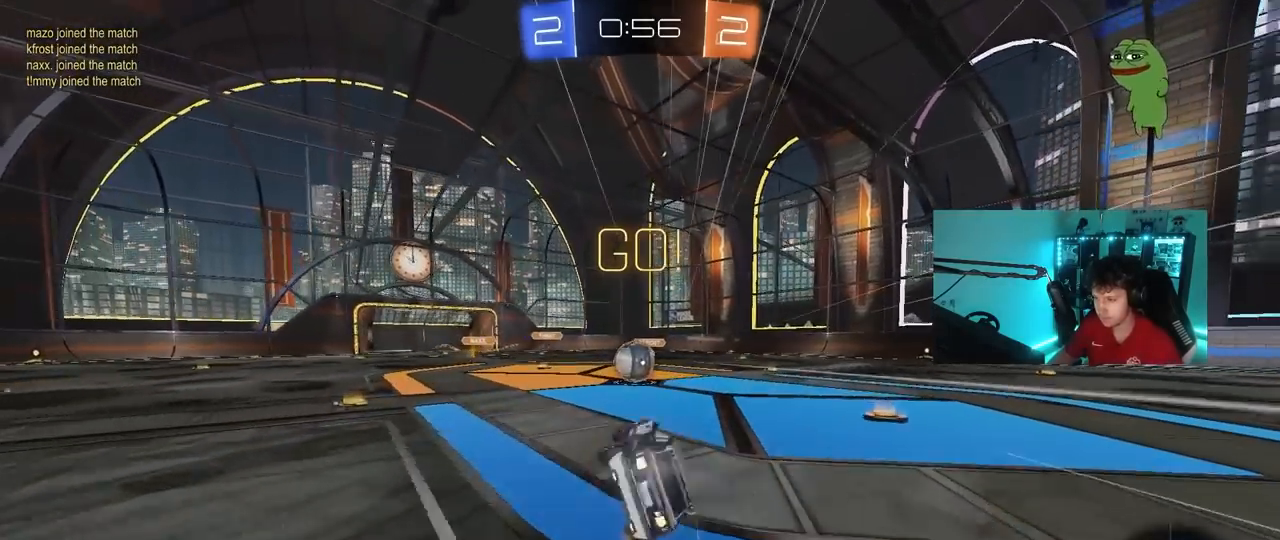
{"keys": ["w"], "mouse": ["left", "right"], "mouse_move": "down-left", "events": [[50, "shift", "up"], [100, "a", "up"], [100, "mouse_left", "up"], [100, "s", "up"], [433, "a", "down"], [433, "mouse_left", "down"], [433, "mouse_right", "down"], [433, "w", "down"], [483, "a", "up"]]}
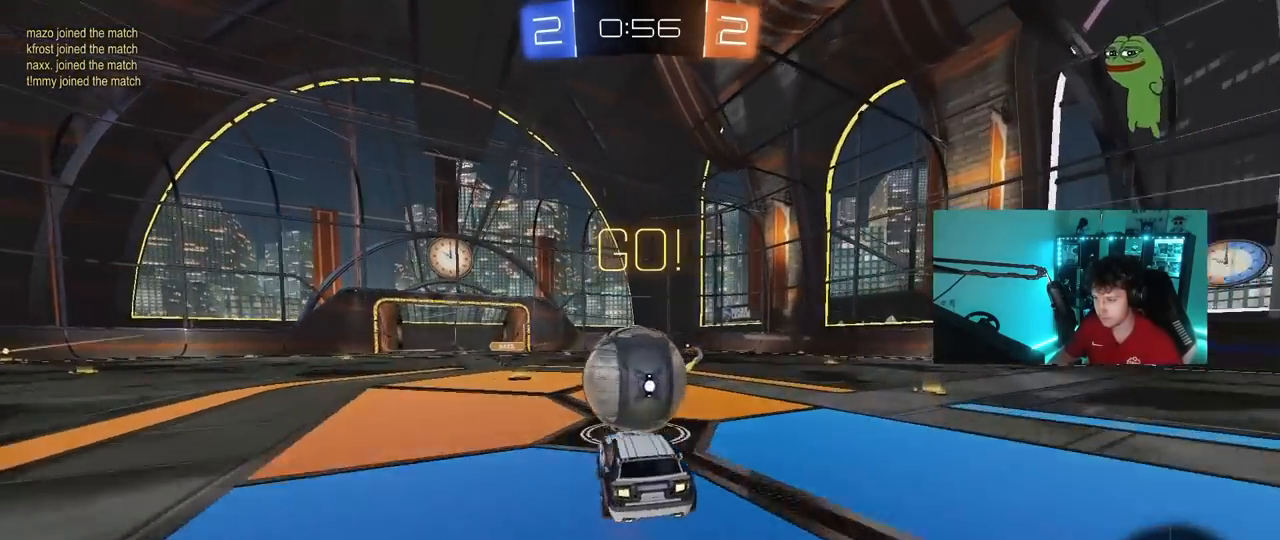
{"keys": ["d", "s", "shift"], "mouse": [], "mouse_move": "still", "events": [[33, "d", "down"], [67, "mouse_right", "up"], [67, "shift", "down"], [117, "mouse_right", "down"], [117, "s", "down"], [217, "w", "up"], [300, "mouse_left", "up"], [350, "mouse_right", "up"]]}
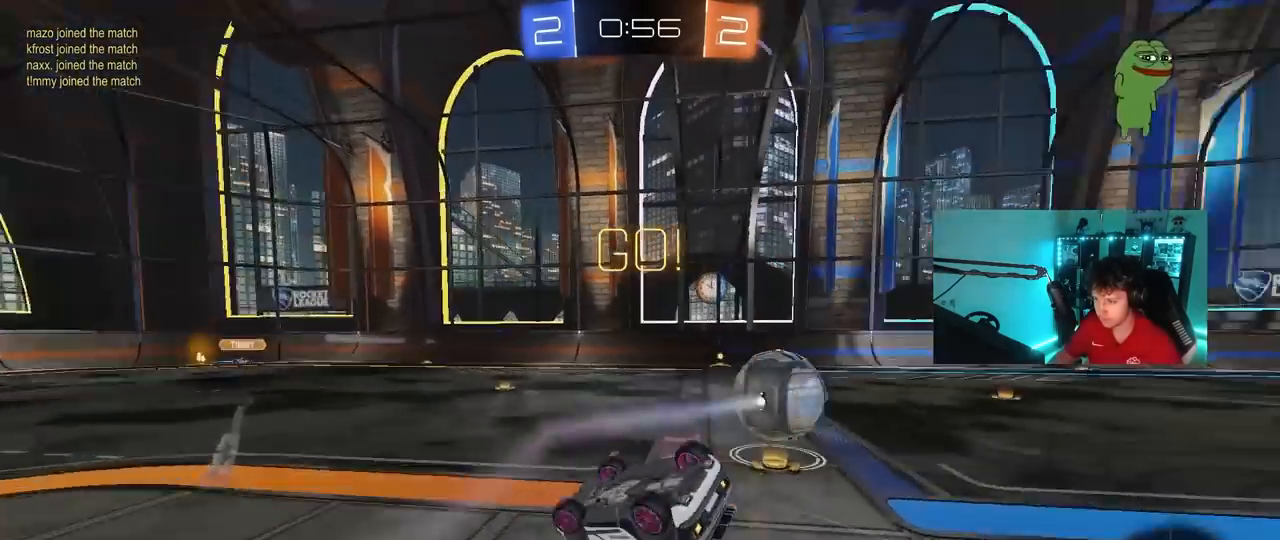
{"keys": [], "mouse": [], "mouse_move": "still", "events": [[83, "s", "up"], [233, "s", "down"], [417, "shift", "up"], [467, "d", "up"], [467, "s", "up"]]}
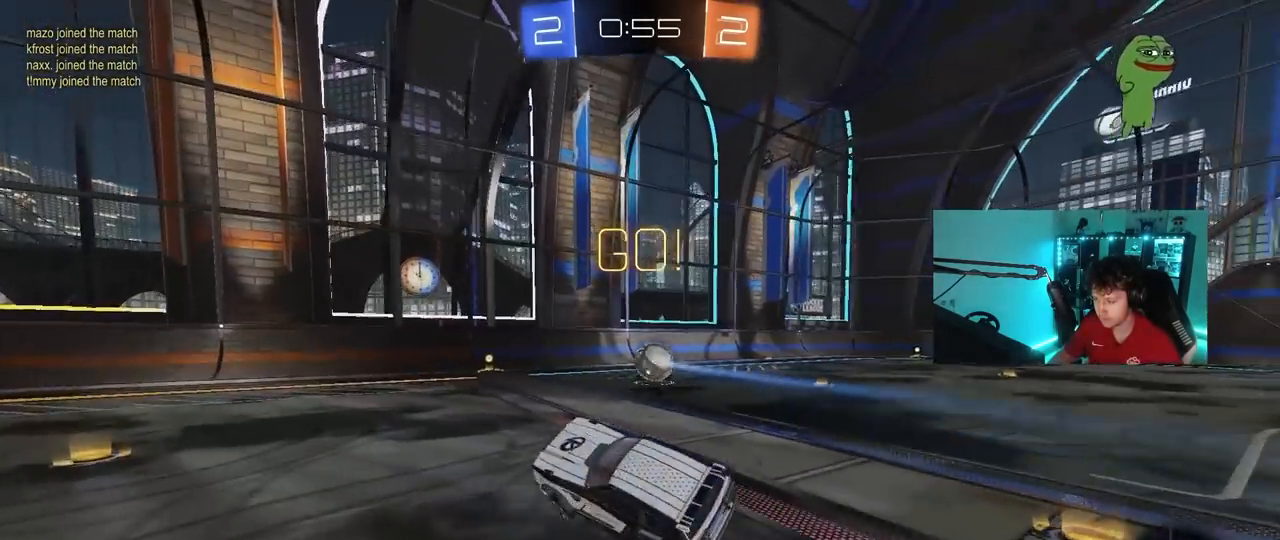
{"keys": ["w"], "mouse": [], "mouse_move": "still", "events": [[100, "a", "down"], [150, "a", "up"], [200, "w", "down"], [300, "a", "down"], [483, "a", "up"]]}
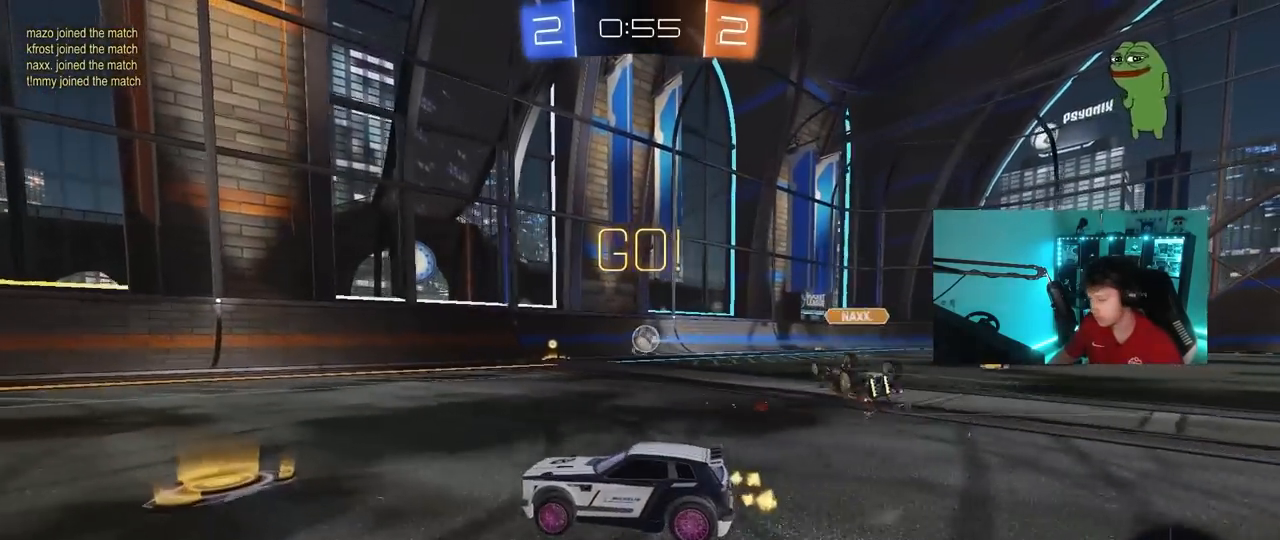
{"keys": ["d", "w"], "mouse": [], "mouse_move": "still", "events": [[33, "d", "down"], [117, "shift", "down"], [217, "shift", "up"]]}
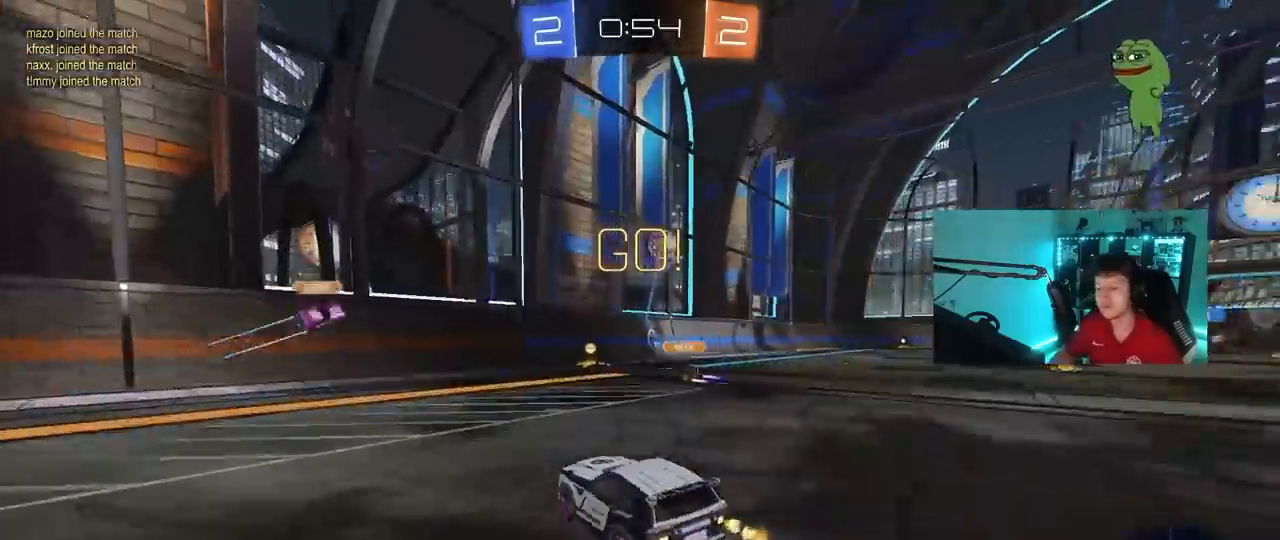
{"keys": ["d", "space", "w"], "mouse": [], "mouse_move": "still", "events": [[467, "space", "down"]]}
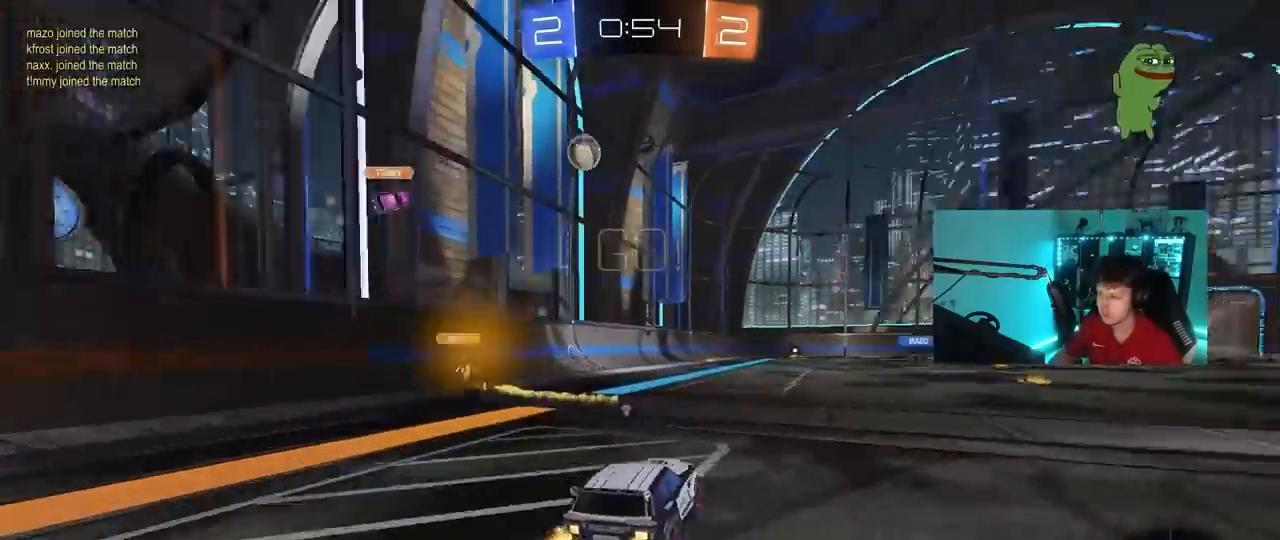
{"keys": ["w"], "mouse": [], "mouse_move": "still", "events": [[150, "space", "up"], [200, "d", "up"]]}
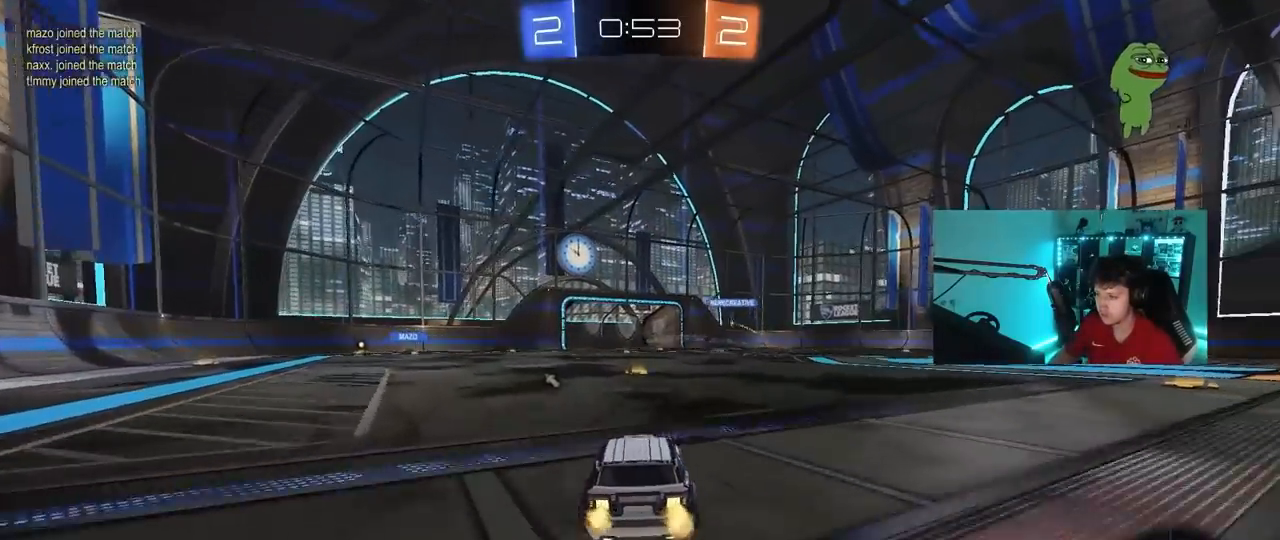
{"keys": ["d", "shift", "space", "w"], "mouse": ["right"], "mouse_move": "still", "events": [[267, "a", "down"], [350, "a", "up"], [350, "mouse_right", "down"], [400, "space", "down"], [450, "d", "down"], [450, "mouse_right", "up"], [500, "mouse_right", "down"], [500, "shift", "down"]]}
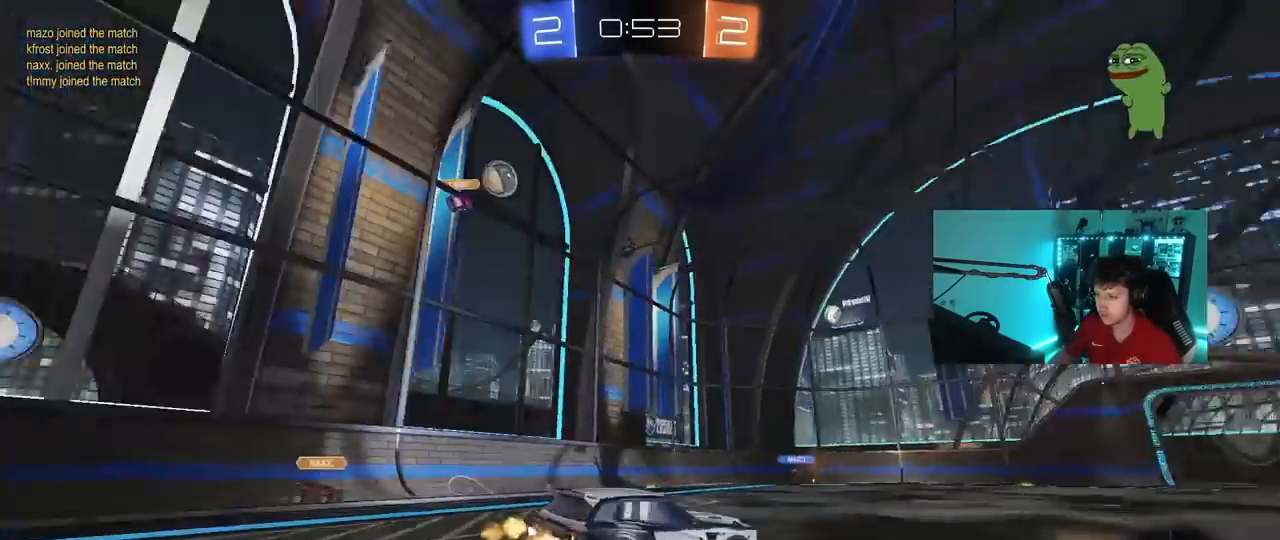
{"keys": ["d", "shift", "space"], "mouse": [], "mouse_move": "still", "events": [[50, "s", "down"], [50, "space", "up"], [50, "w", "up"], [233, "mouse_right", "up"], [417, "s", "up"], [417, "space", "down"]]}
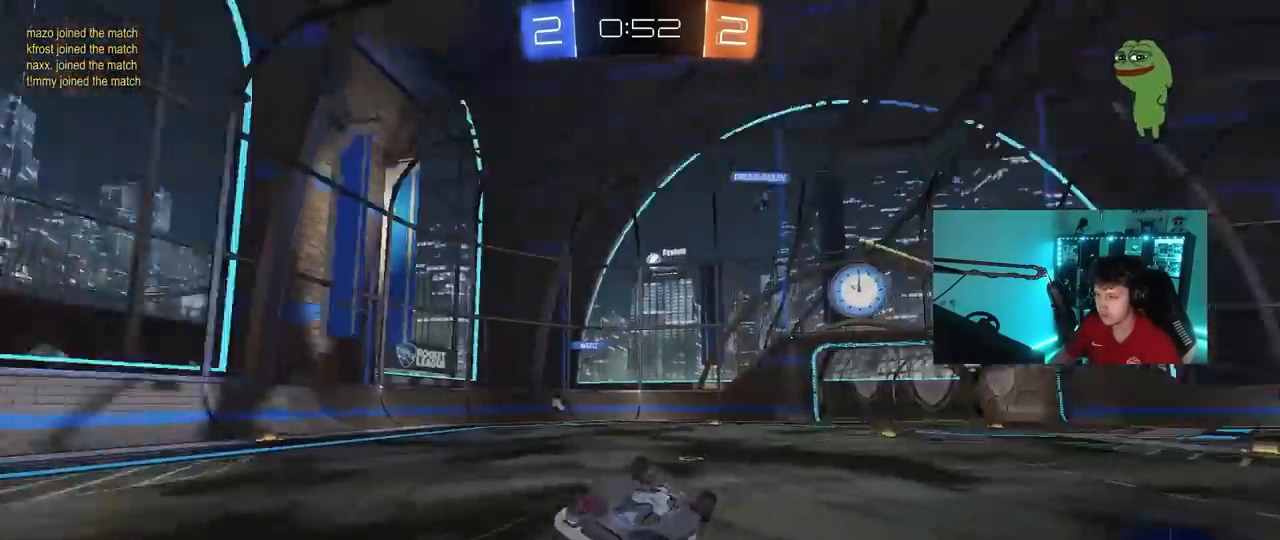
{"keys": ["d", "w"], "mouse": [], "mouse_move": "still", "events": [[67, "s", "down"], [100, "space", "up"], [200, "s", "up"], [333, "d", "up"], [333, "shift", "up"], [433, "w", "down"], [483, "d", "down"]]}
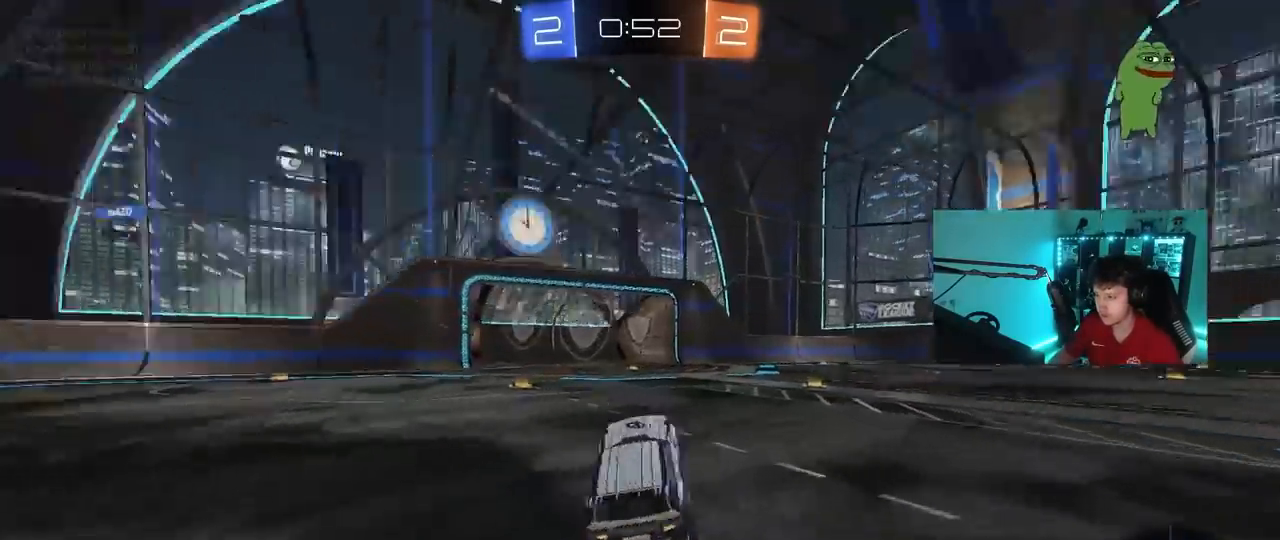
{"keys": ["w"], "mouse": [], "mouse_move": "still", "events": [[33, "space", "down"], [217, "space", "up"], [267, "d", "up"]]}
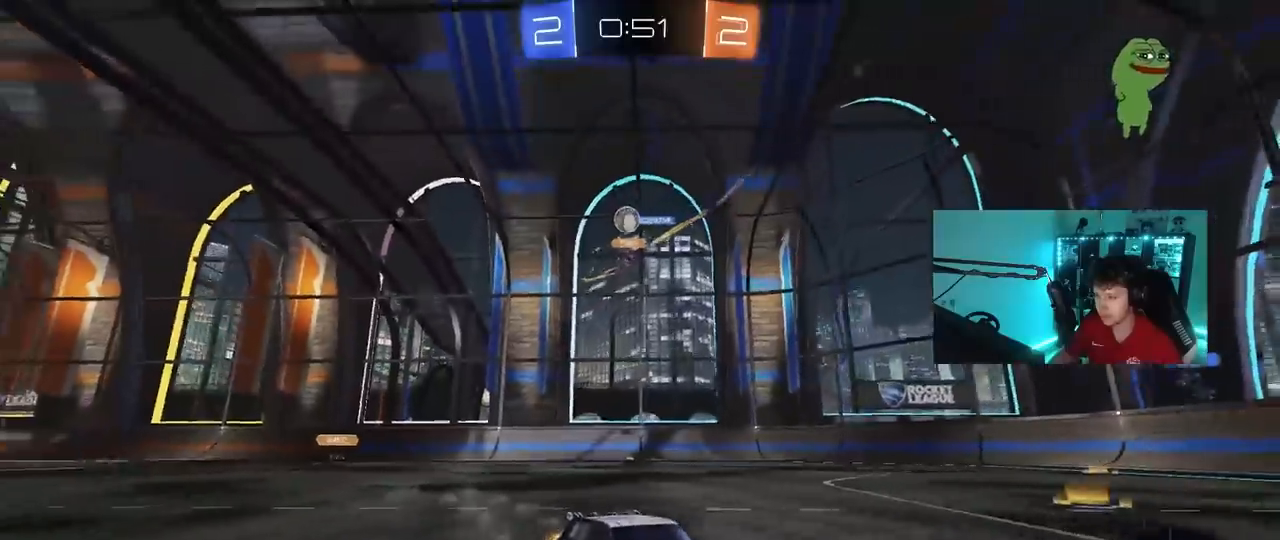
{"keys": ["a", "w"], "mouse": [], "mouse_move": "still", "events": [[183, "a", "down"], [283, "shift", "down"], [367, "shift", "up"]]}
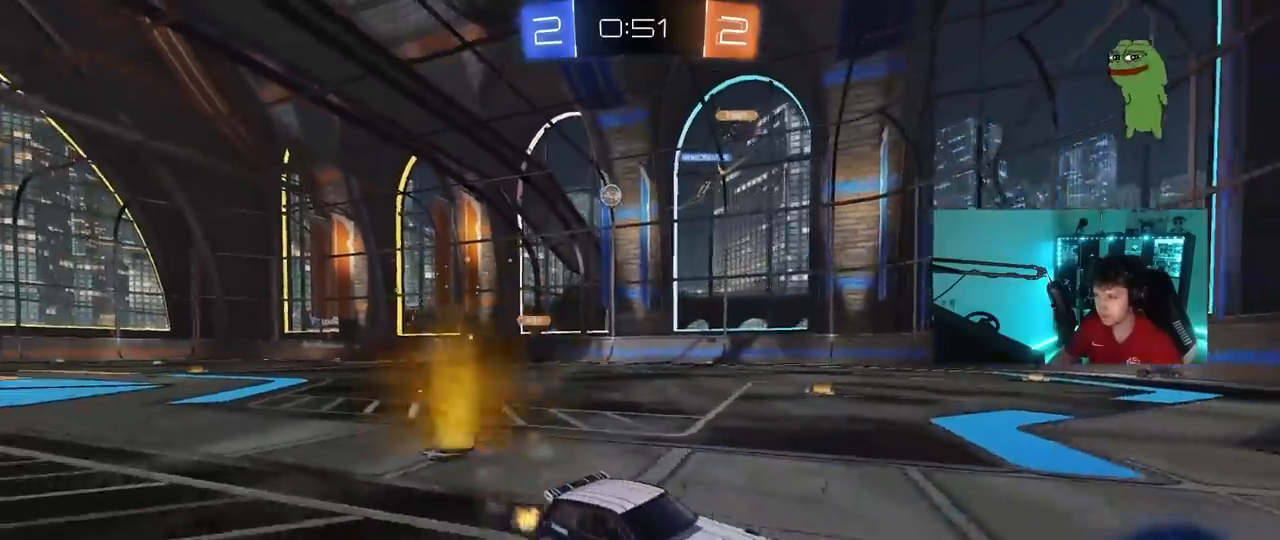
{"keys": ["a", "shift", "w"], "mouse": [], "mouse_move": "still", "events": [[100, "a", "up"], [333, "a", "down"], [383, "shift", "down"]]}
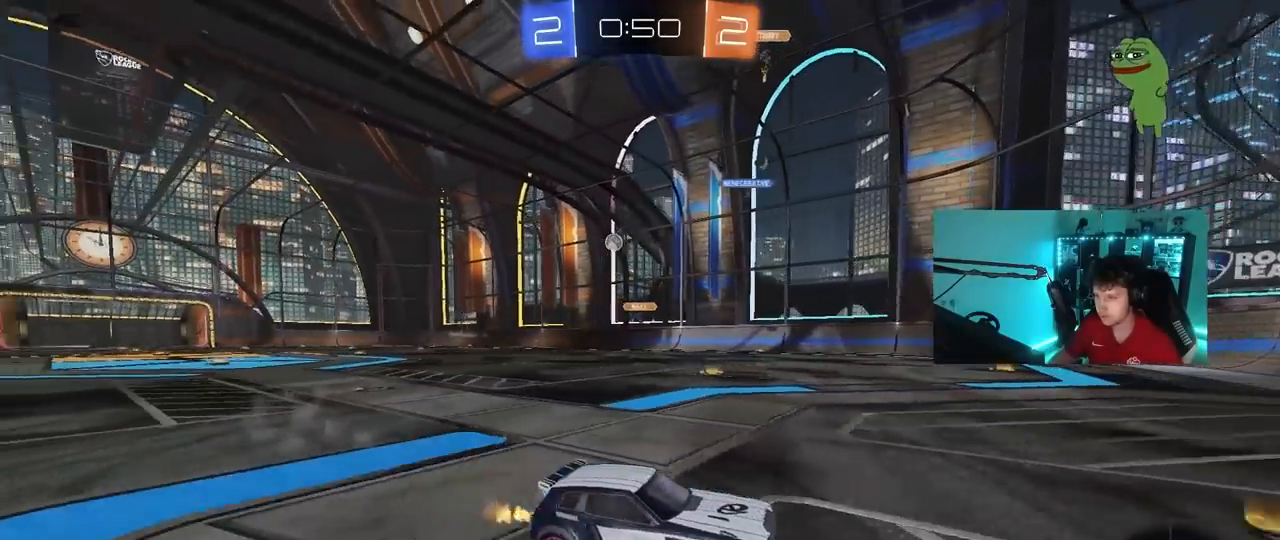
{"keys": ["a", "w"], "mouse": [], "mouse_move": "still", "events": [[33, "shift", "up"]]}
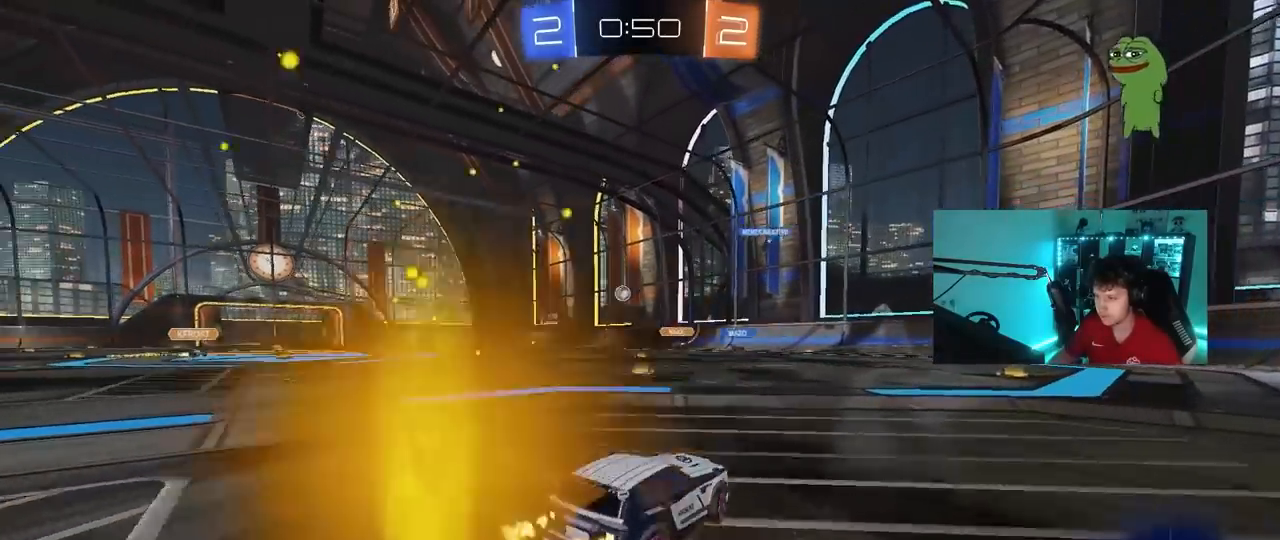
{"keys": ["a", "s", "shift"], "mouse": ["right"], "mouse_move": "still", "events": [[133, "a", "up"], [183, "d", "down"], [183, "mouse_right", "down"], [233, "d", "up"], [233, "shift", "down"], [283, "a", "down"], [283, "mouse_left", "down"], [283, "mouse_right", "up"], [333, "mouse_right", "down"], [333, "s", "down"], [367, "mouse_left", "up"], [367, "w", "up"]]}
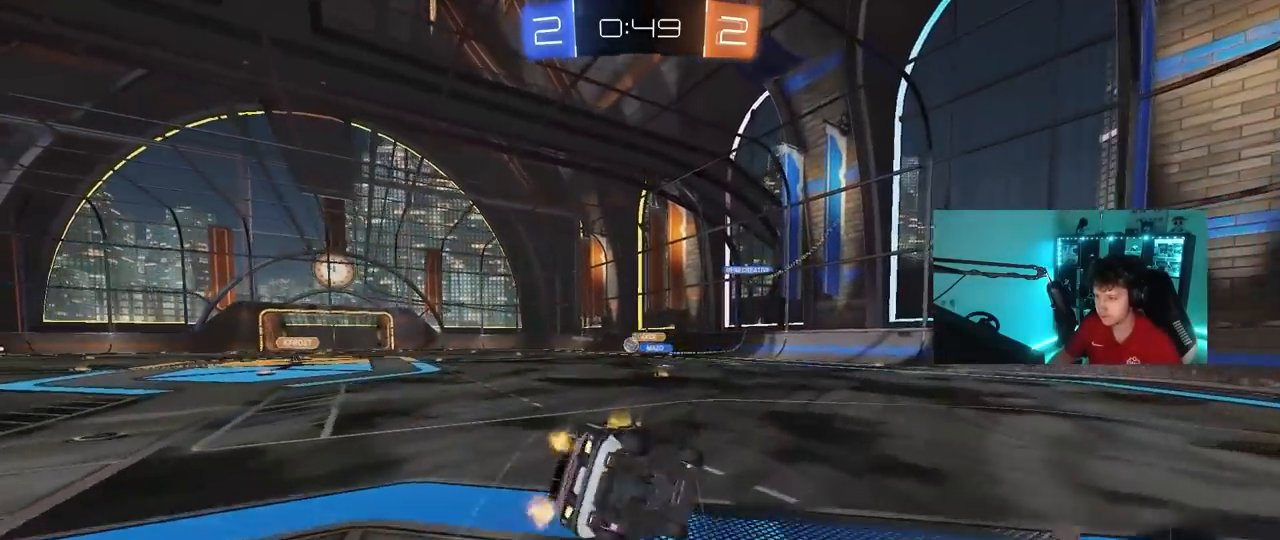
{"keys": ["a", "s", "shift"], "mouse": [], "mouse_move": "still", "events": [[17, "mouse_right", "up"], [300, "s", "up"], [383, "s", "down"]]}
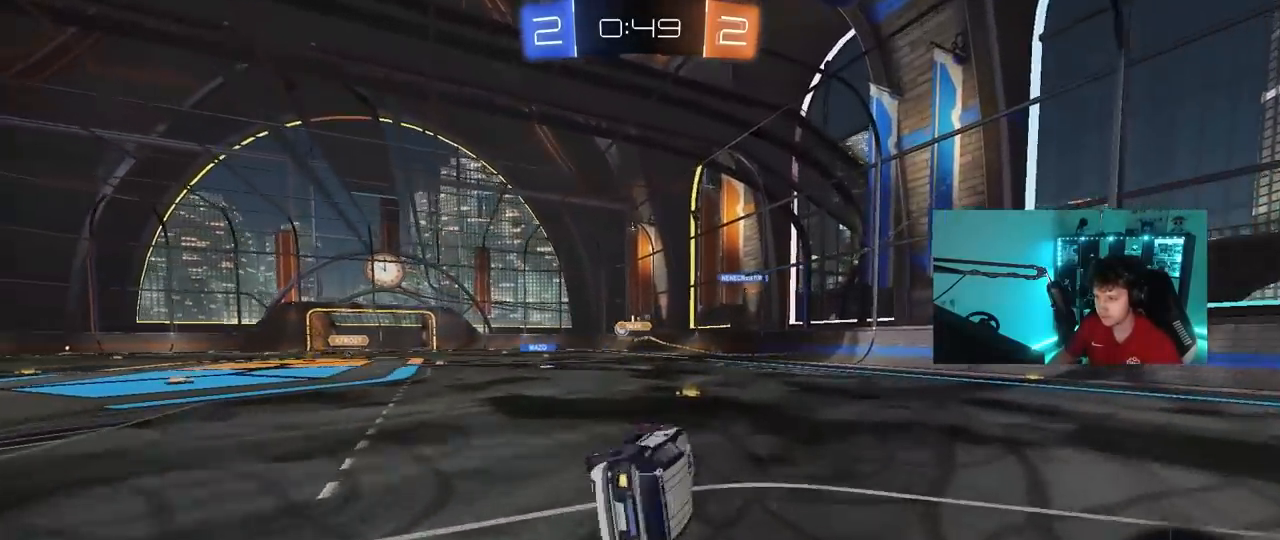
{"keys": ["d", "w"], "mouse": ["right"], "mouse_move": "still", "events": [[67, "shift", "up"], [117, "s", "up"], [167, "a", "up"], [300, "a", "down"], [300, "w", "down"], [450, "a", "up"], [450, "mouse_right", "down"], [500, "d", "down"]]}
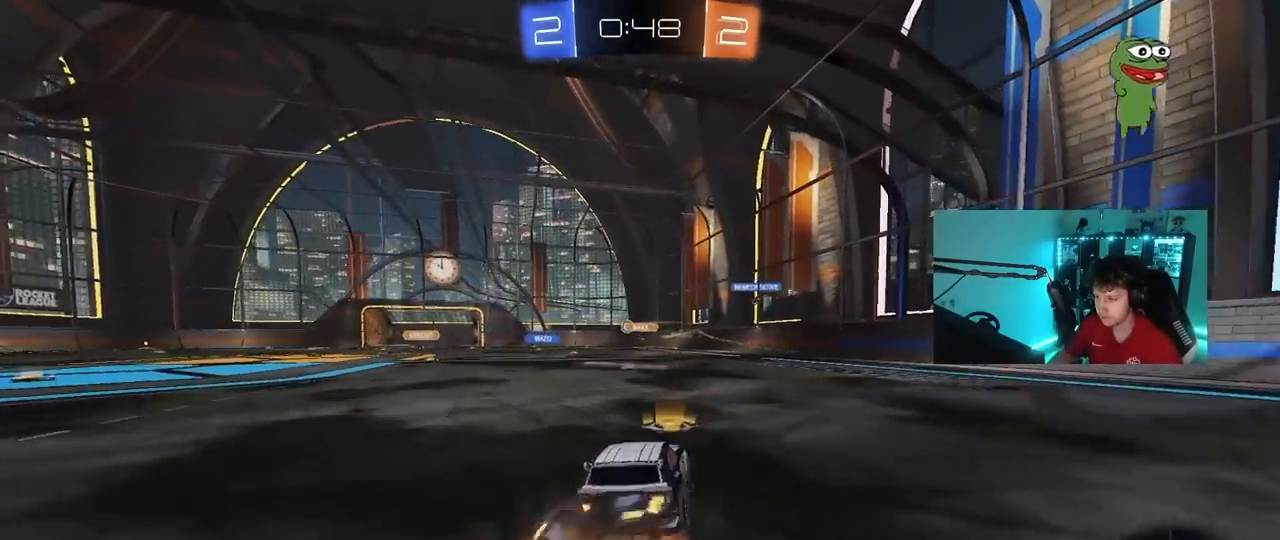
{"keys": ["d", "shift"], "mouse": [], "mouse_move": "still", "events": [[50, "mouse_right", "up"], [50, "shift", "down"], [83, "mouse_right", "down"], [133, "s", "down"], [133, "w", "up"], [283, "mouse_right", "up"], [417, "s", "up"]]}
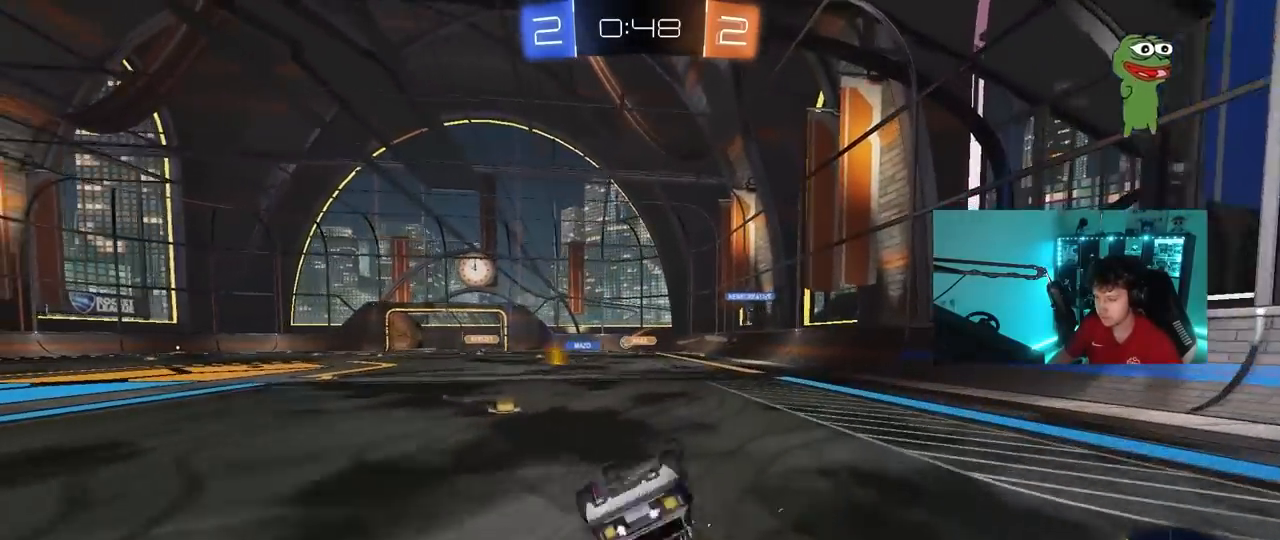
{"keys": [], "mouse": [], "mouse_move": "still", "events": [[17, "s", "down"], [300, "s", "up"], [300, "shift", "up"], [333, "d", "up"]]}
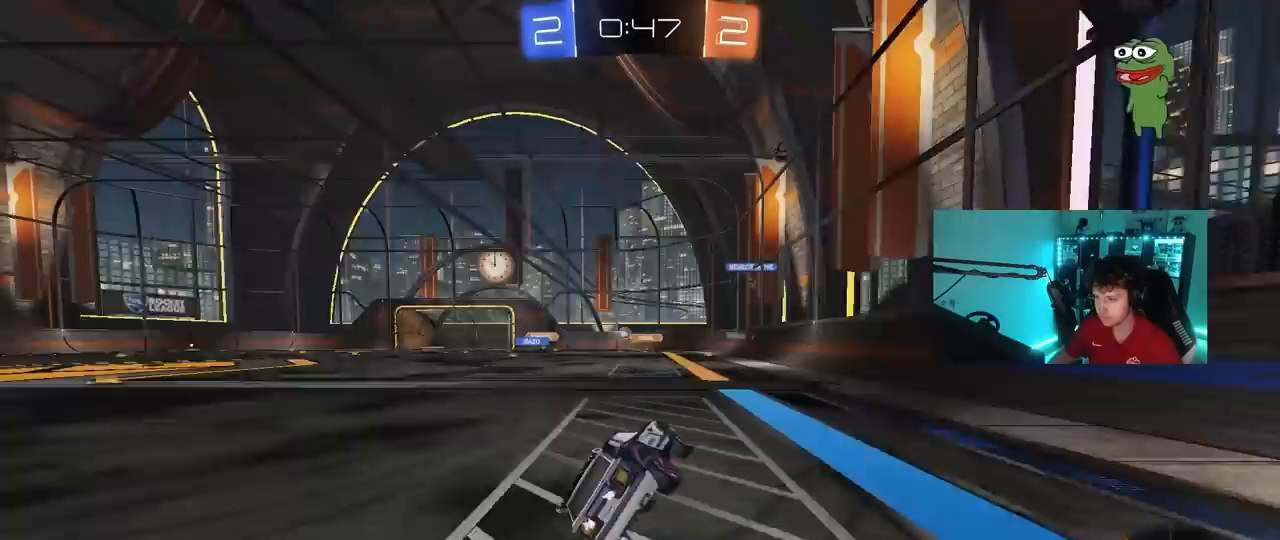
{"keys": [], "mouse": [], "mouse_move": "still", "events": [[33, "w", "down"], [217, "a", "down"], [450, "a", "up"], [450, "w", "up"]]}
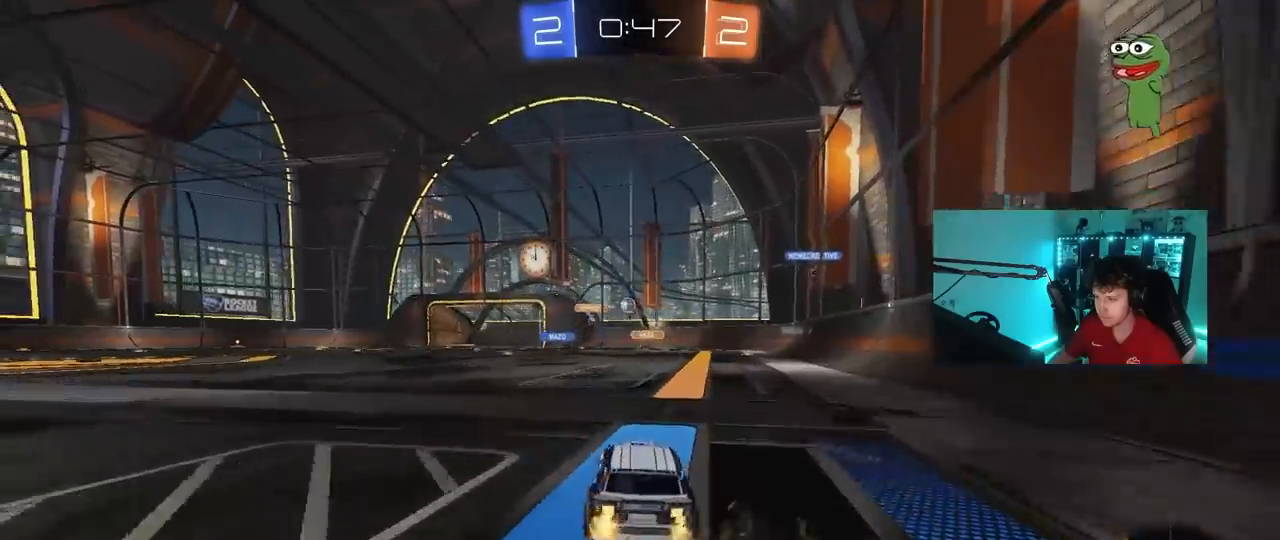
{"keys": ["a", "w"], "mouse": [], "mouse_move": "still", "events": [[317, "a", "down"], [417, "w", "down"]]}
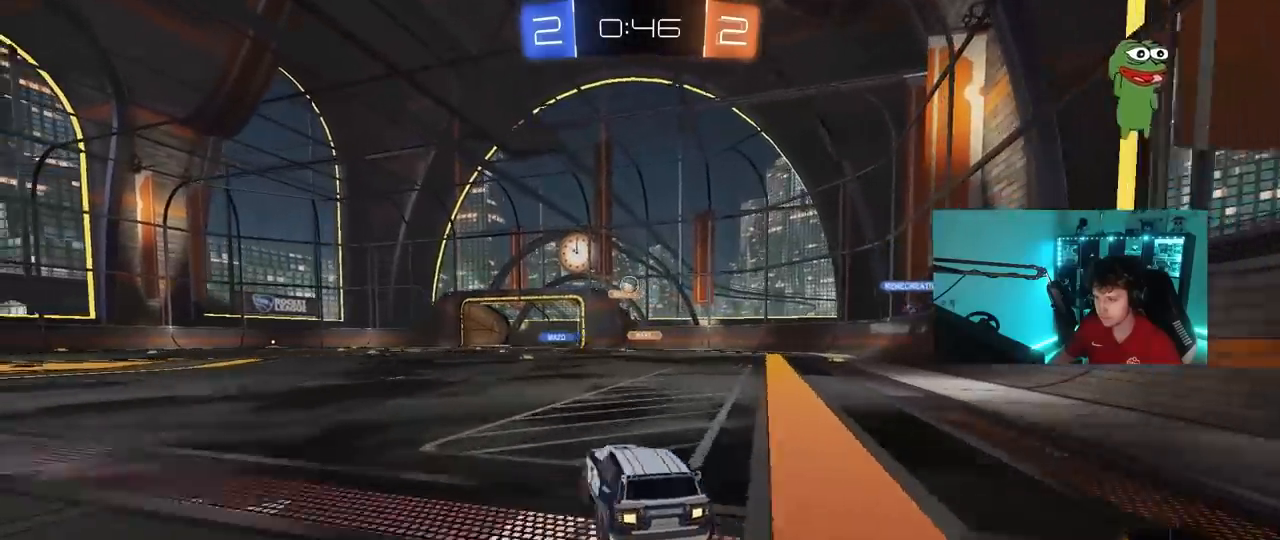
{"keys": ["w"], "mouse": [], "mouse_move": "still", "events": [[100, "mouse_left", "down"], [333, "a", "up"], [483, "mouse_left", "up"]]}
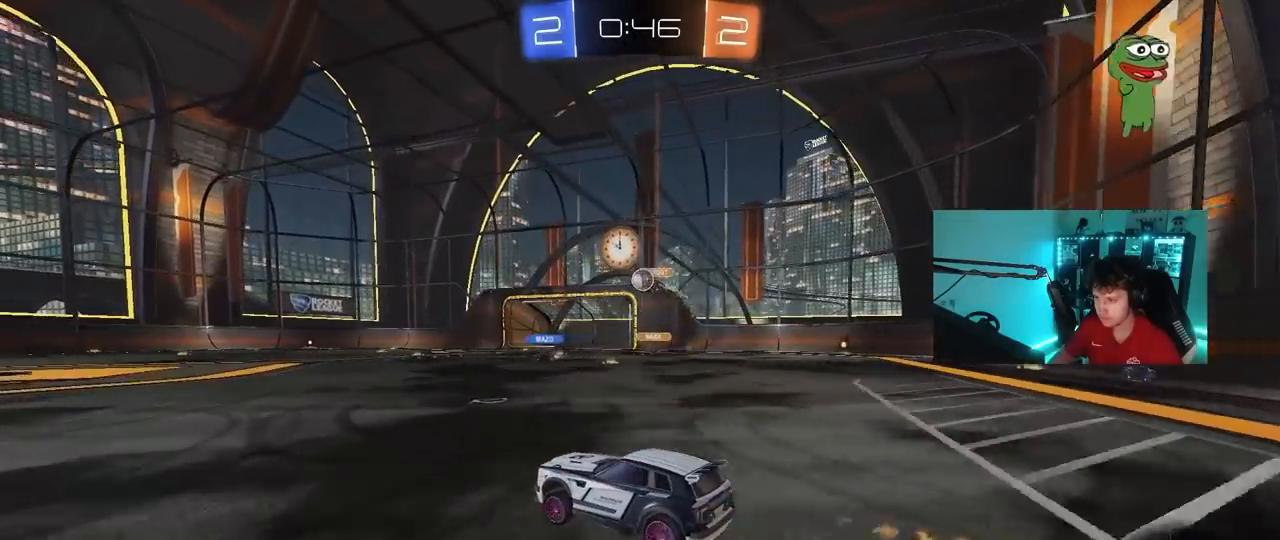
{"keys": ["a", "w"], "mouse": [], "mouse_move": "still", "events": [[350, "a", "down"]]}
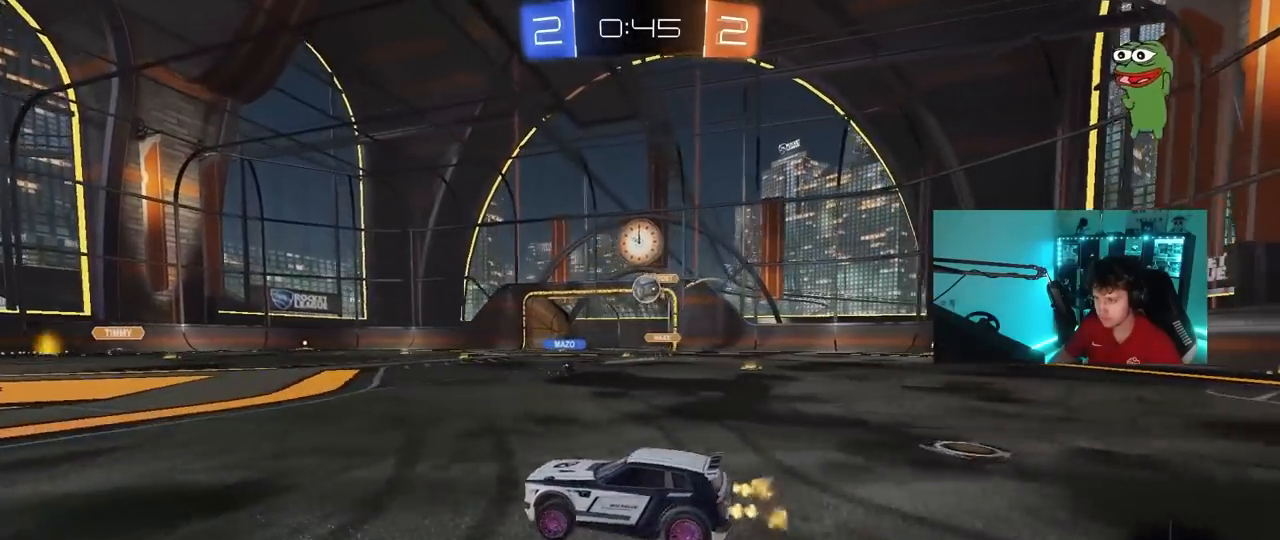
{"keys": [], "mouse": [], "mouse_move": "still", "events": [[233, "a", "up"], [317, "w", "up"]]}
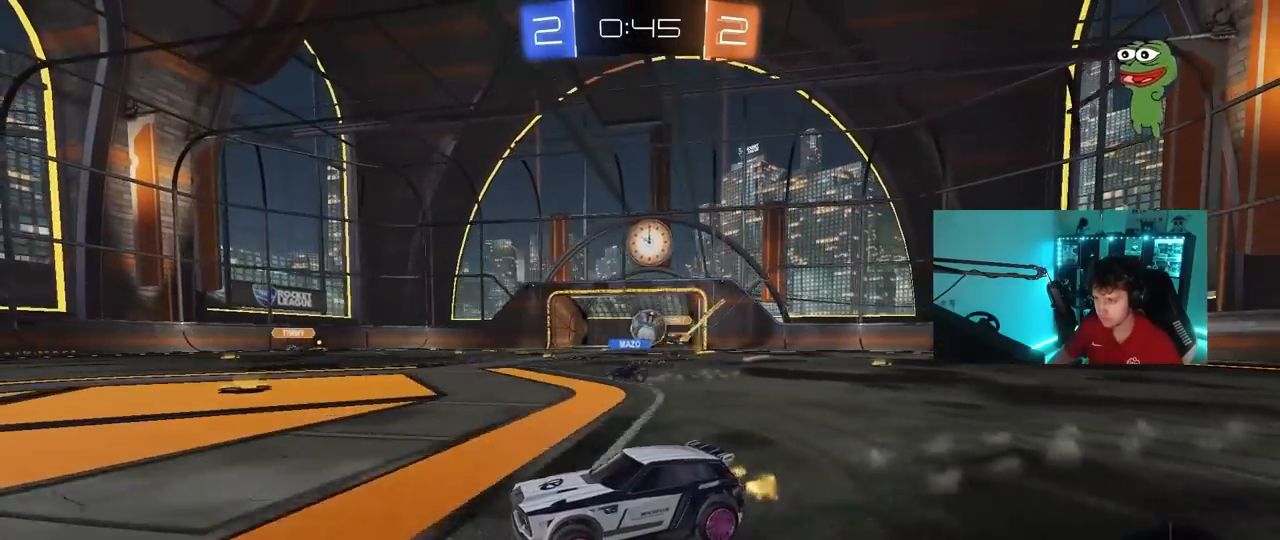
{"keys": ["w"], "mouse": [], "mouse_move": "still", "events": [[67, "w", "down"], [250, "d", "down"], [383, "d", "up"]]}
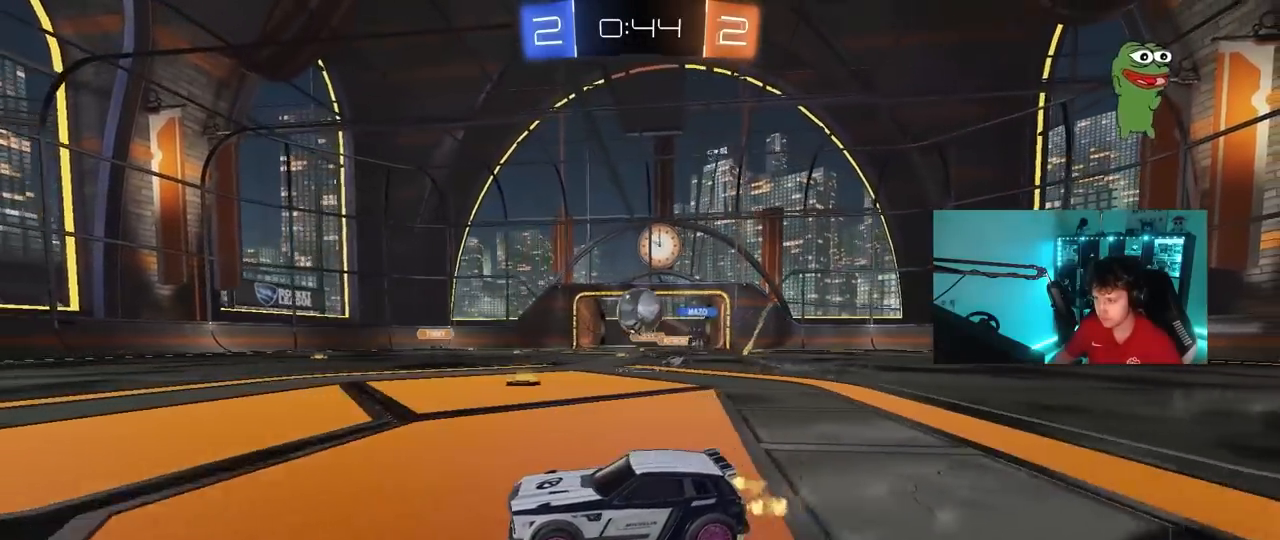
{"keys": ["w"], "mouse": [], "mouse_move": "still", "events": [[167, "w", "up"], [267, "w", "down"], [300, "d", "down"], [300, "mouse_left", "down"], [450, "d", "up"], [500, "mouse_left", "up"]]}